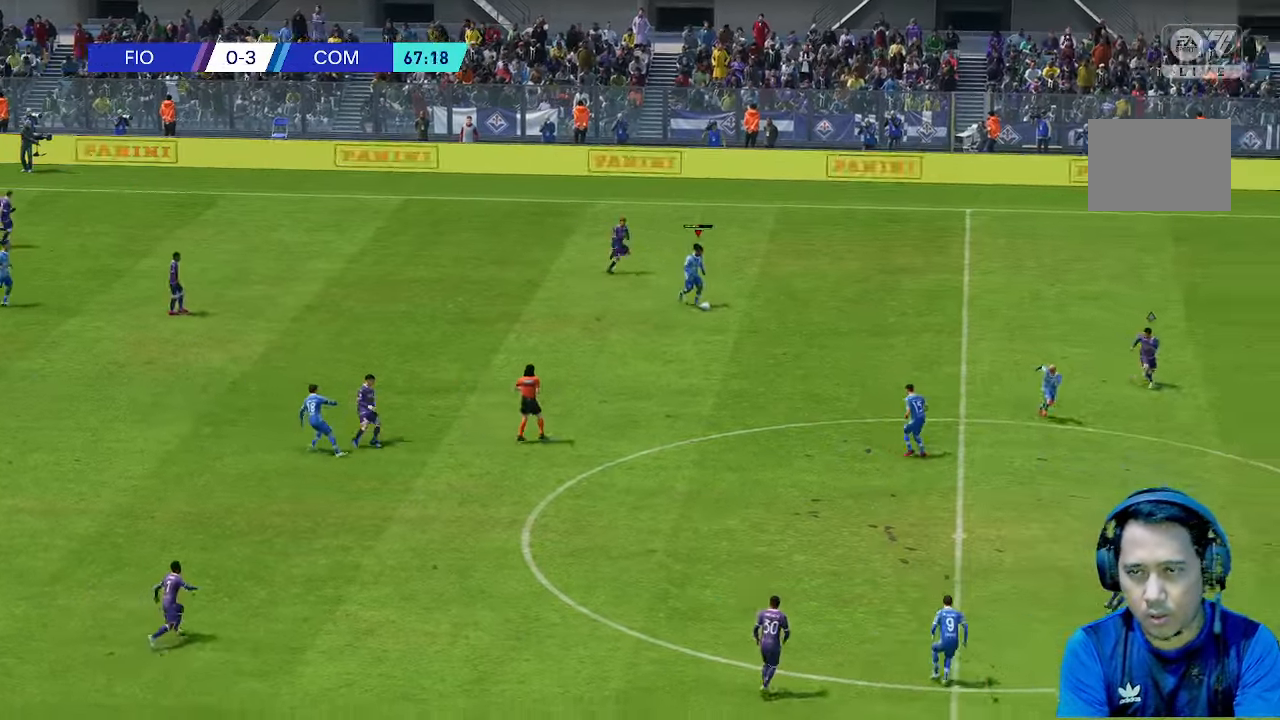
Gameplay with a controller (Xbox layout); each line is a JSON object with the inputs held at the frame after it (dt_ms = milliseconds from this image to that frame). "events" lists button and stick changes between this image and that frame as [ms after this image, input, new state], when the widget could be followed in between. Not read: L3 R3 right_stick.
{"dt_ms": 500, "buttons": [], "left_stick": "down-right", "events": []}
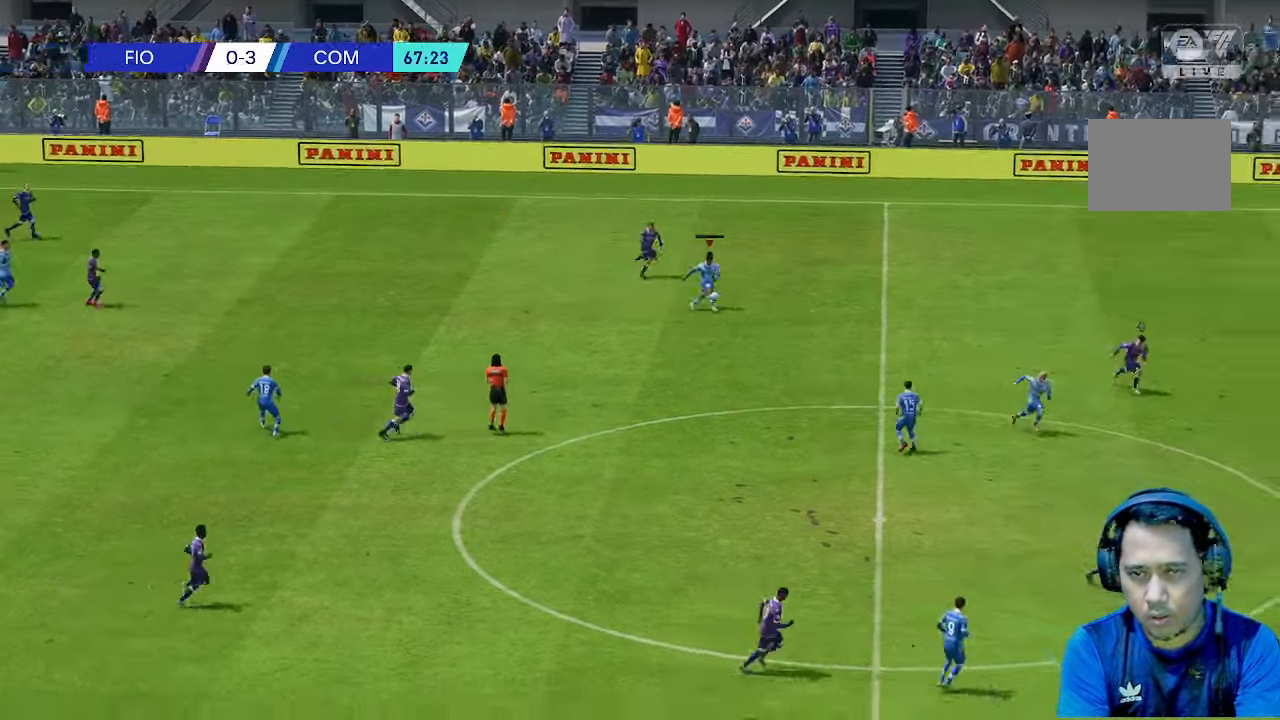
{"dt_ms": 500, "buttons": [], "left_stick": "down-right", "events": []}
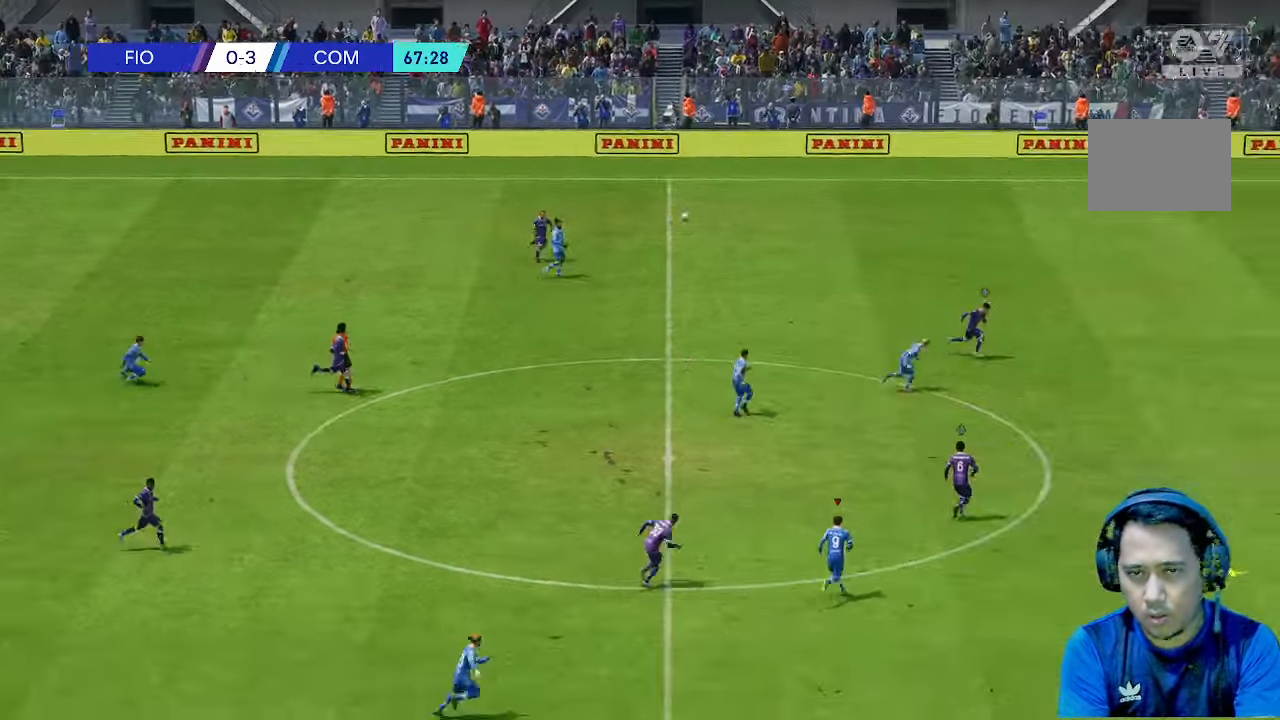
{"dt_ms": 1000, "buttons": [], "left_stick": "center"}
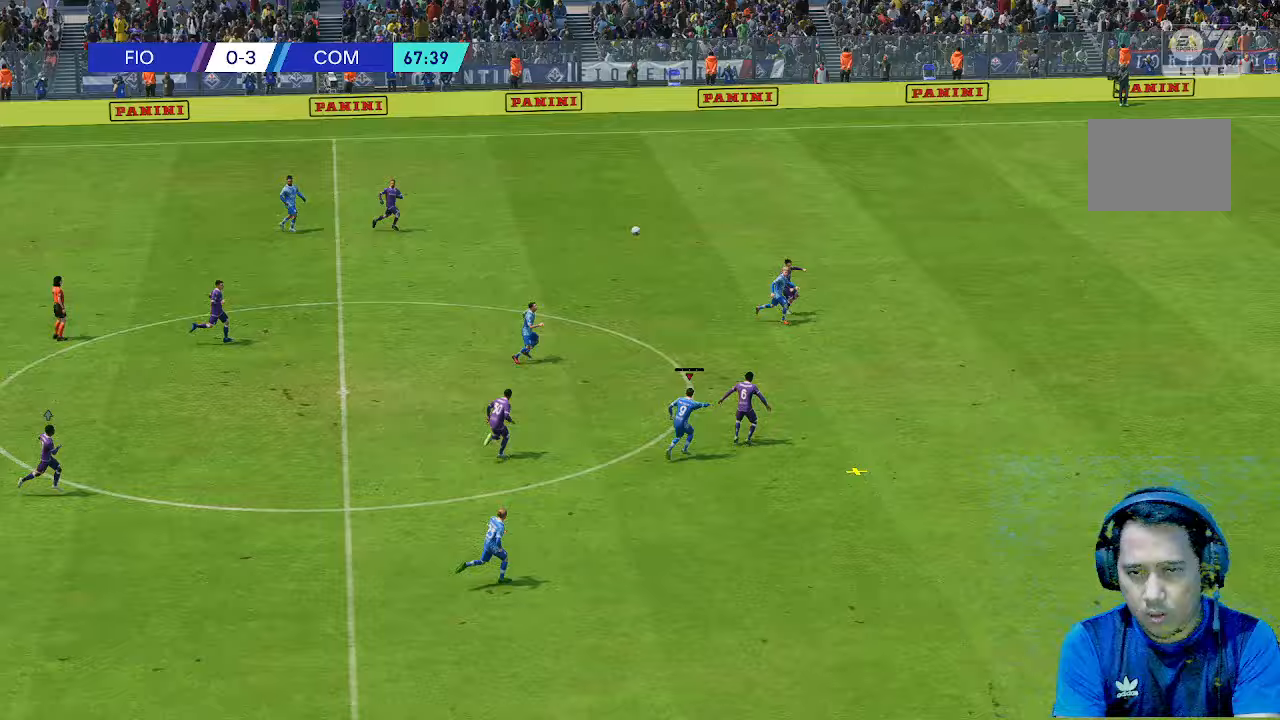
{"dt_ms": 500, "buttons": [], "left_stick": "center", "events": []}
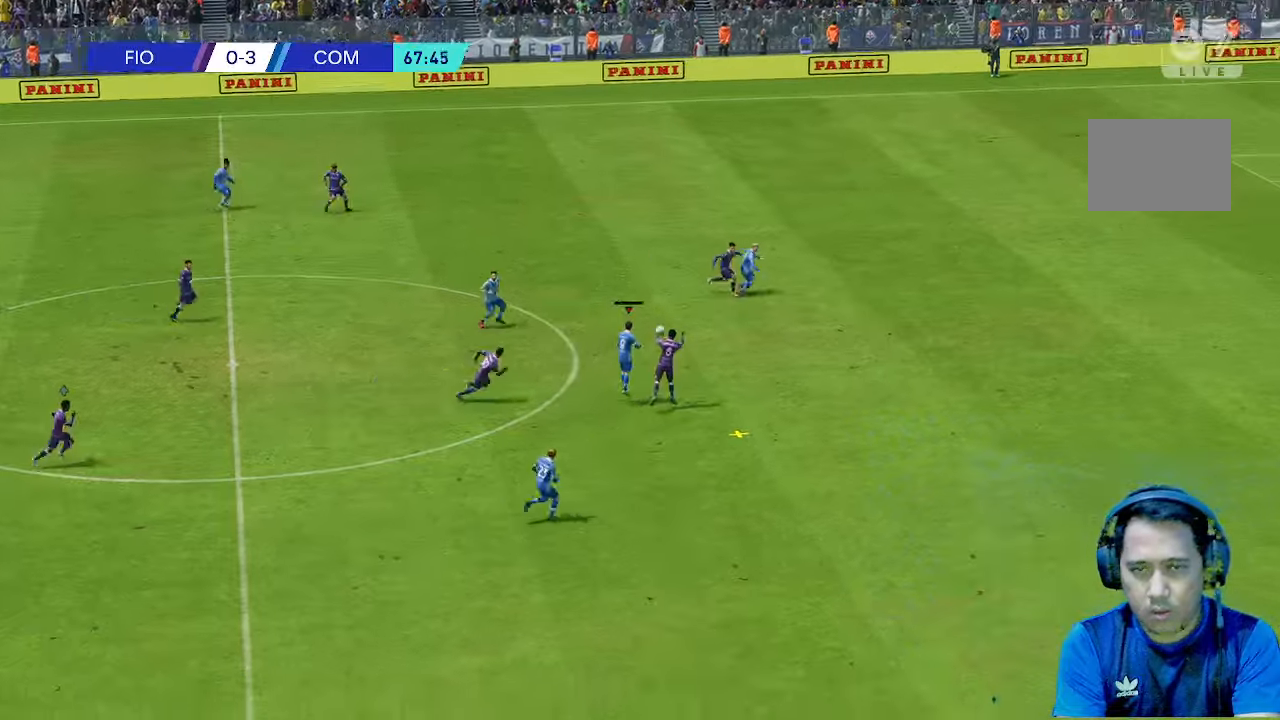
{"dt_ms": 500, "buttons": [], "left_stick": "right", "events": [[333, "left_stick", "down-right"], [500, "left_stick", "right"]]}
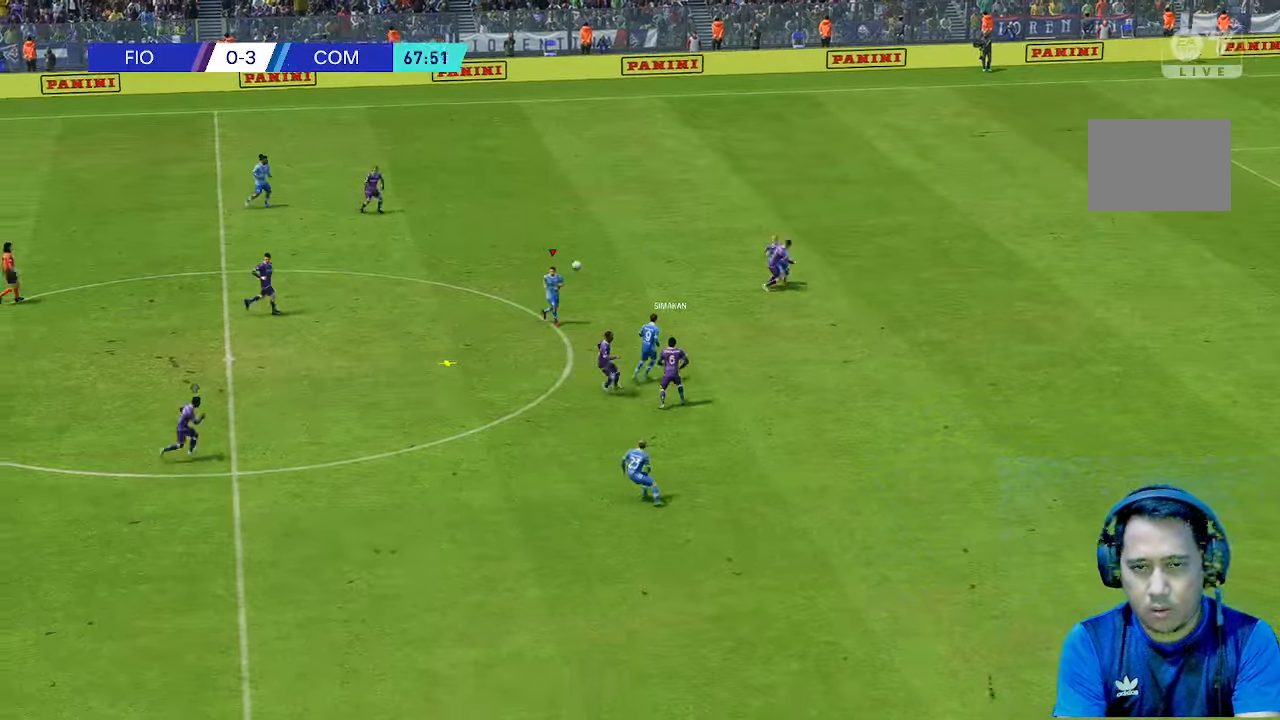
{"dt_ms": 500, "buttons": [], "left_stick": "down-left", "events": [[100, "left_stick", "center"], [167, "left_stick", "left"], [467, "left_stick", "down-left"]]}
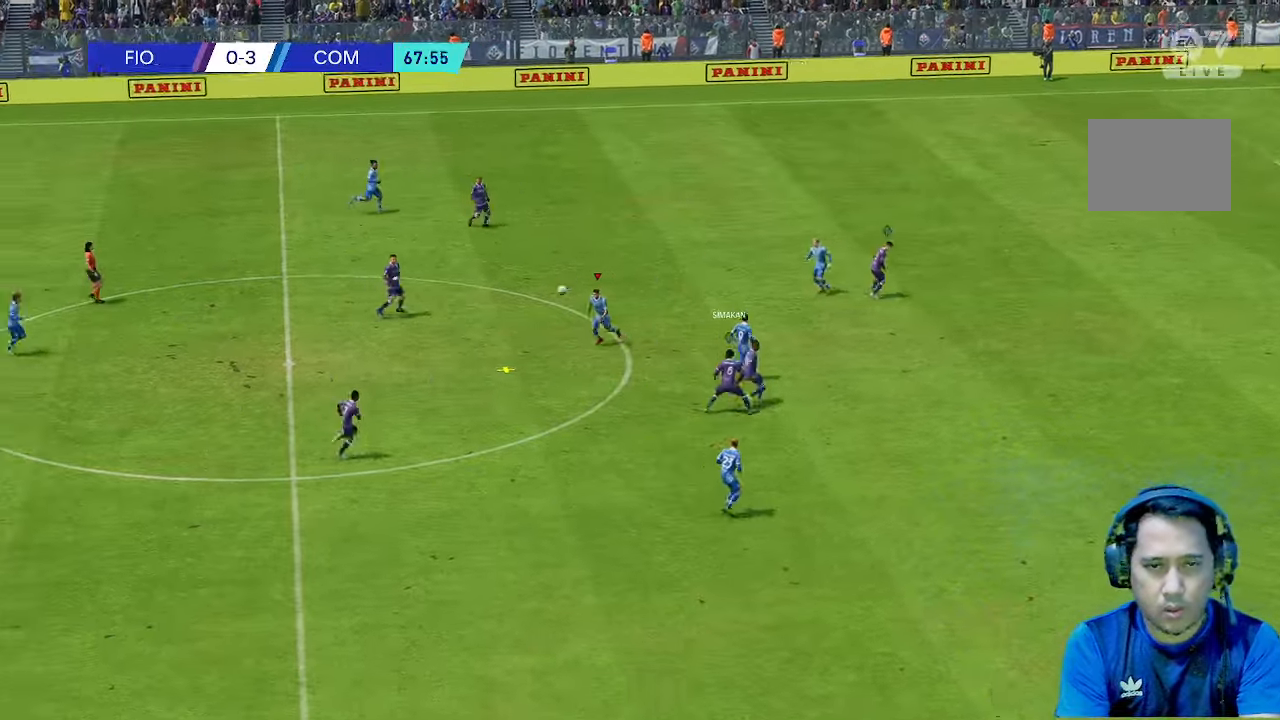
{"dt_ms": 500, "buttons": [], "left_stick": "down", "events": [[267, "left_stick", "down"]]}
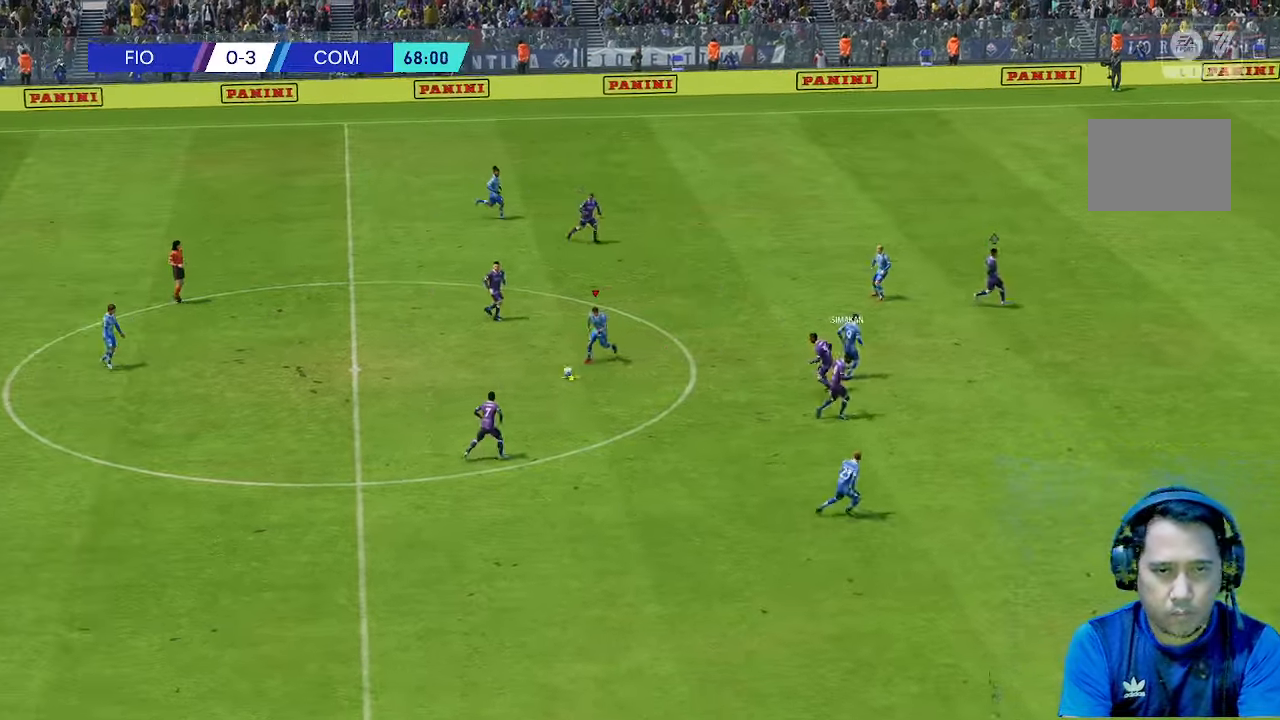
{"dt_ms": 500, "buttons": [], "left_stick": "down-right", "events": [[200, "left_stick", "down-right"]]}
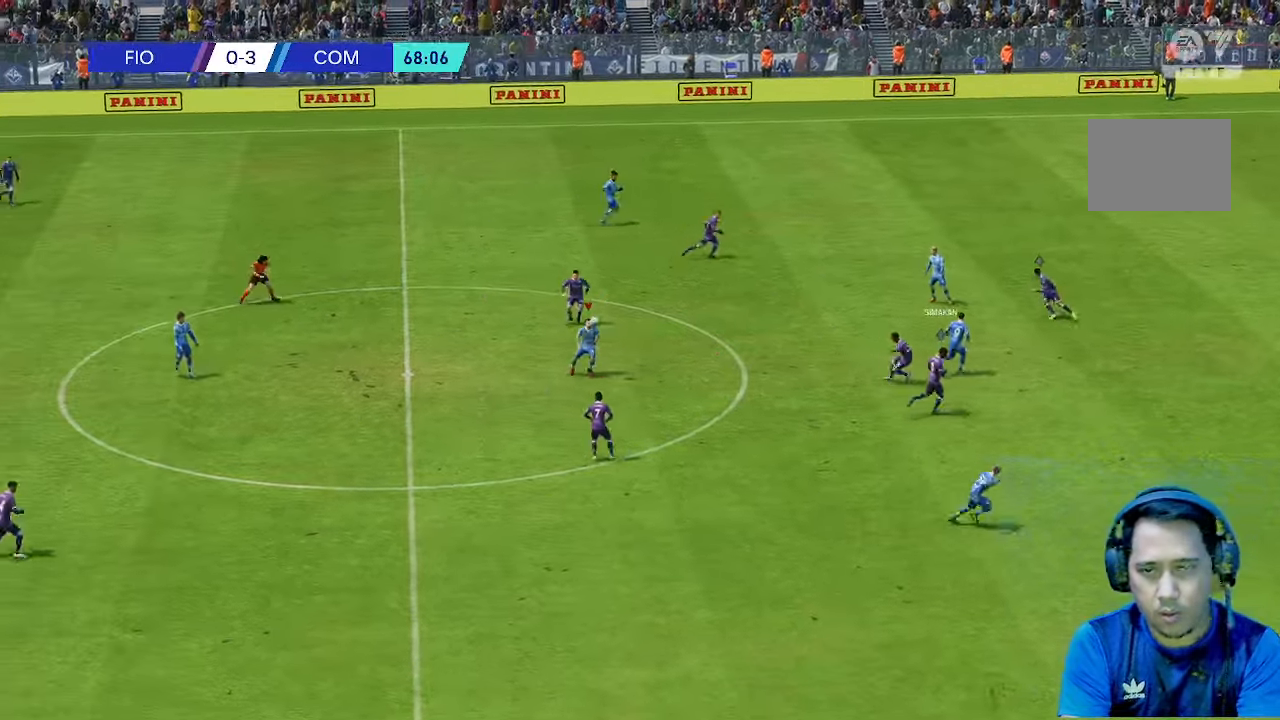
{"dt_ms": 500, "buttons": [], "left_stick": "down-right", "events": []}
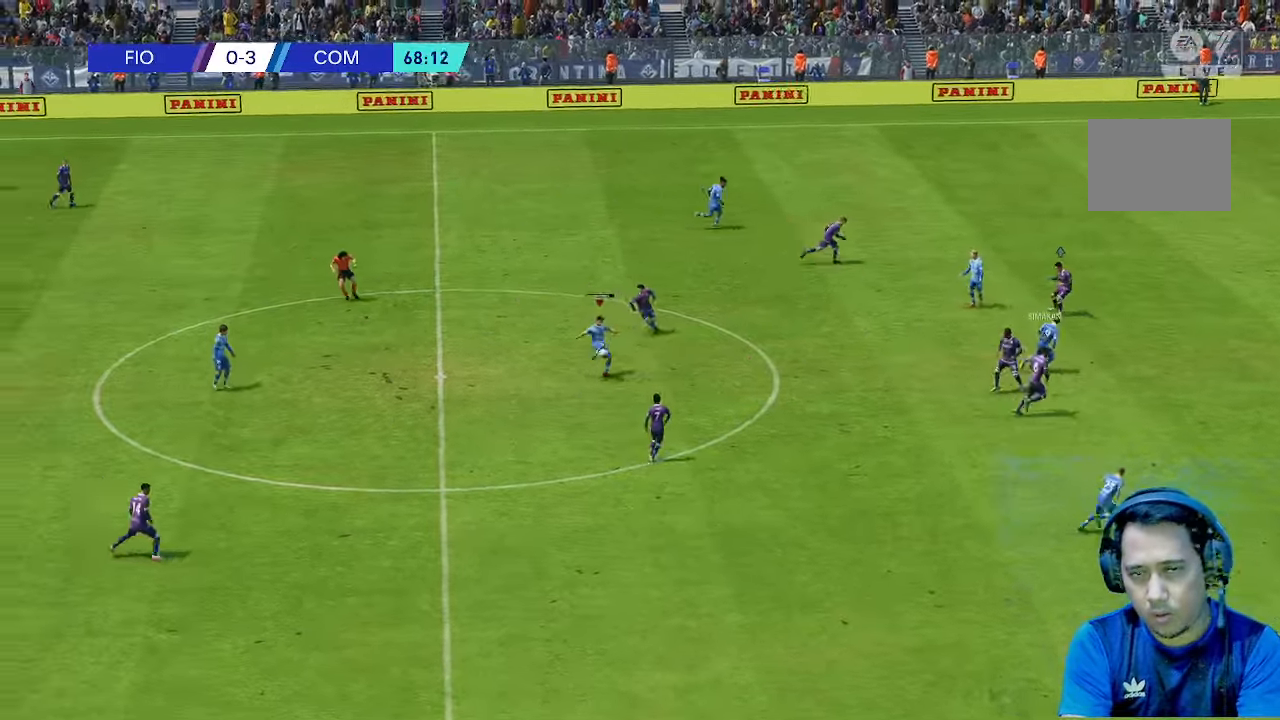
{"dt_ms": 500, "buttons": [], "left_stick": "down-right", "events": []}
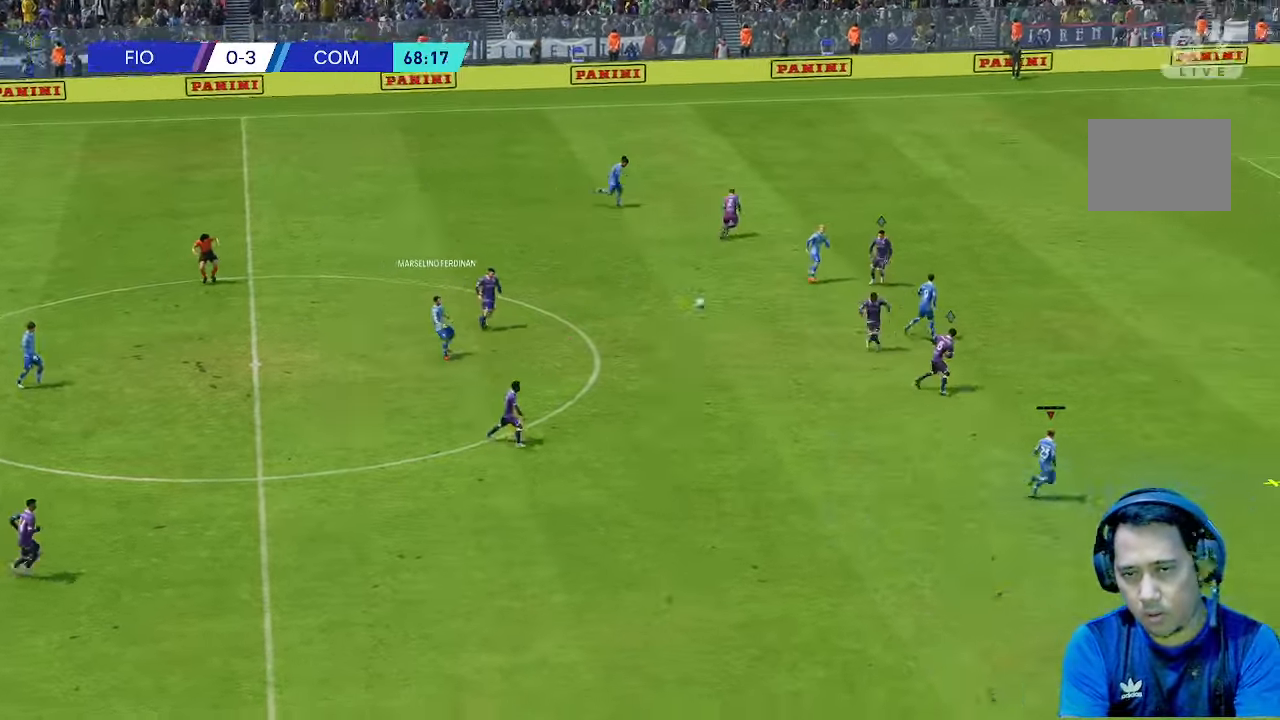
{"dt_ms": 500, "buttons": [], "left_stick": "right", "events": [[167, "left_stick", "right"]]}
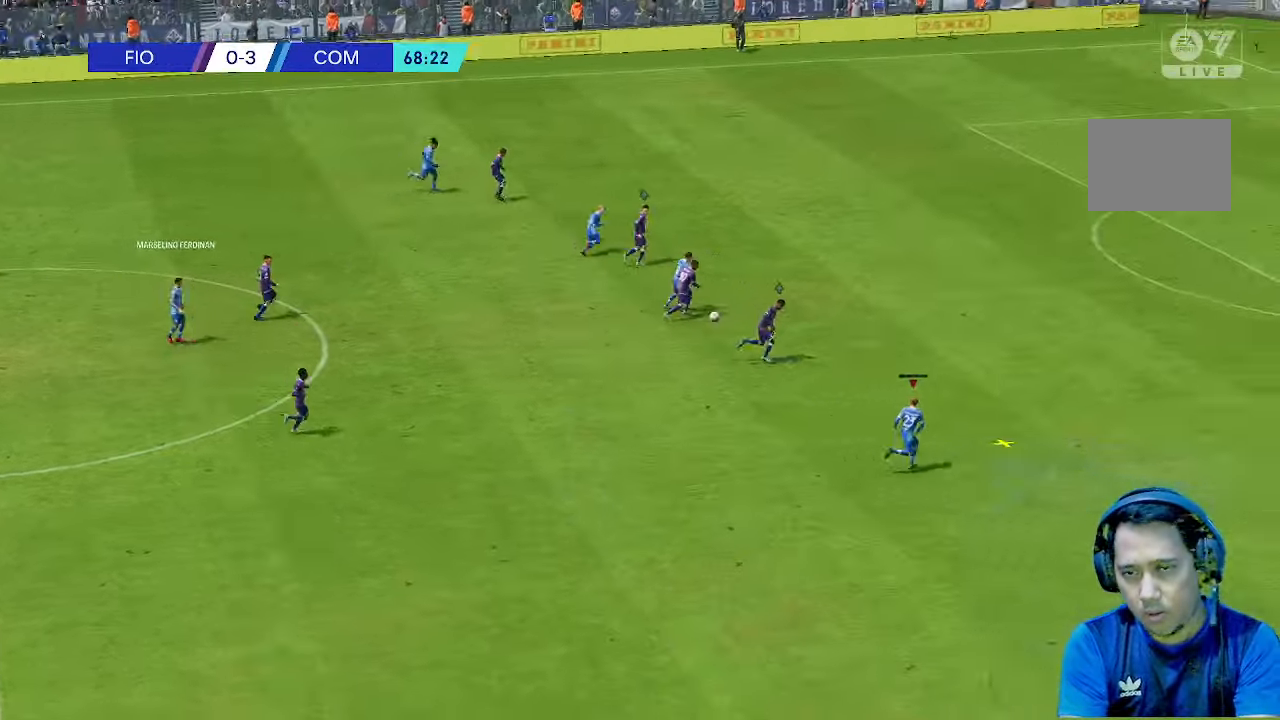
{"dt_ms": 500, "buttons": [], "left_stick": "right", "events": []}
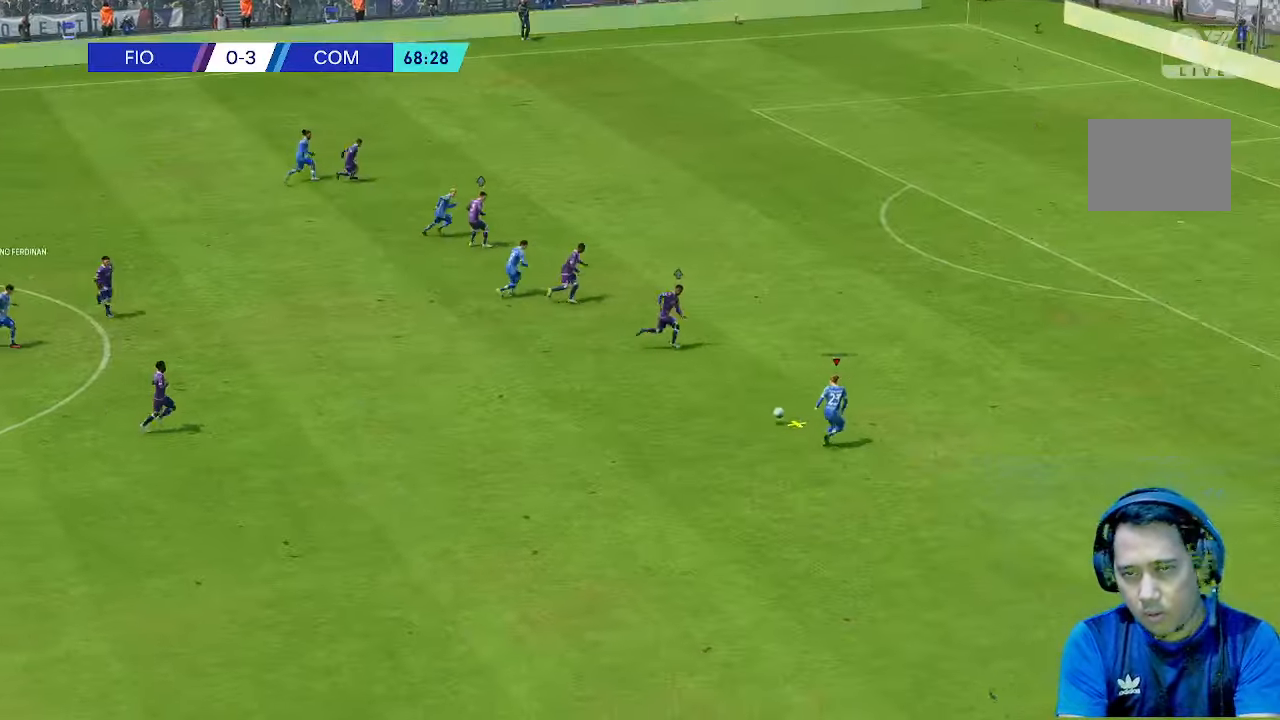
{"dt_ms": 500, "buttons": [], "left_stick": "right", "events": []}